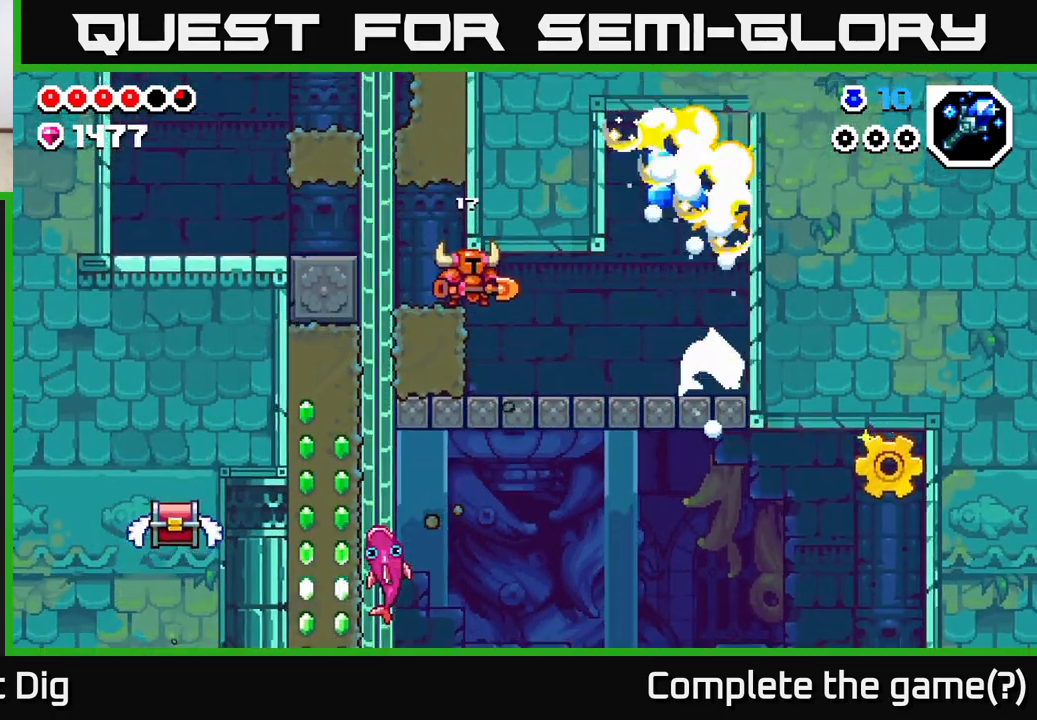
Gameplay with a controller (Xbox layout); each line is a JSON object with the inputs held at the frame after it. "events" lists button and stick changes between this image and that frame as [ms after this image, input, new state], when the widget could be followed in between.
{"buttons": [], "left_stick": "down", "right_stick": "center", "events": [[117, "left_stick", "right"], [400, "left_stick", "down"], [433, "X", "down"], [483, "X", "up"]]}
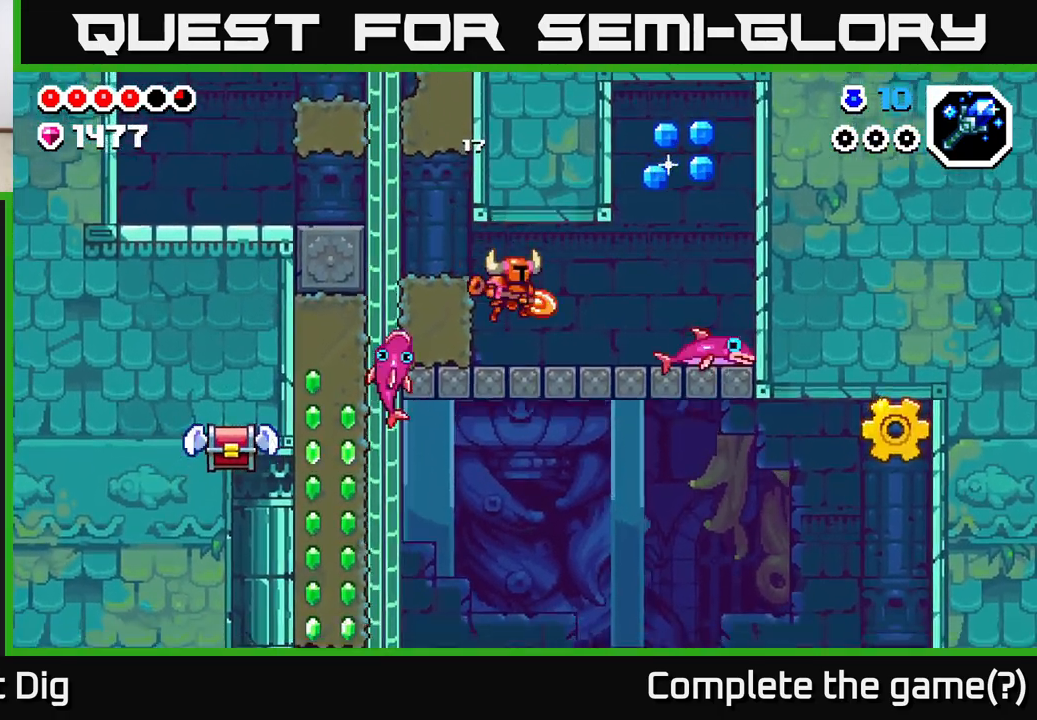
{"buttons": [], "left_stick": "right", "right_stick": "center", "events": [[150, "left_stick", "right"], [383, "X", "down"], [450, "X", "up"]]}
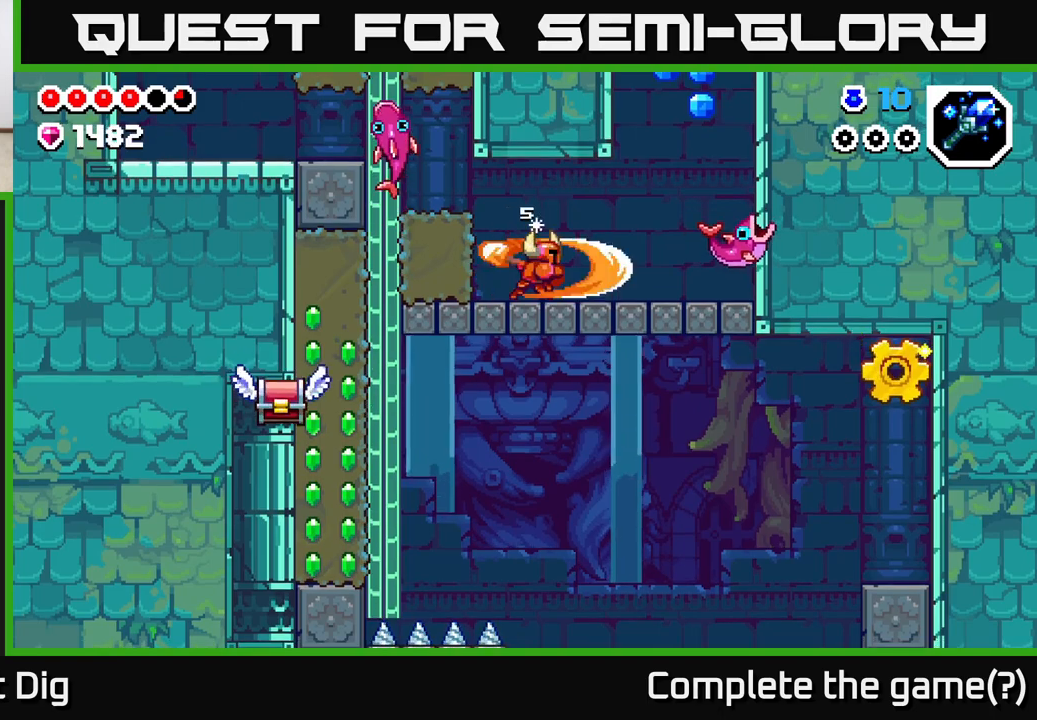
{"buttons": ["X"], "left_stick": "right", "right_stick": "center", "events": [[433, "X", "down"]]}
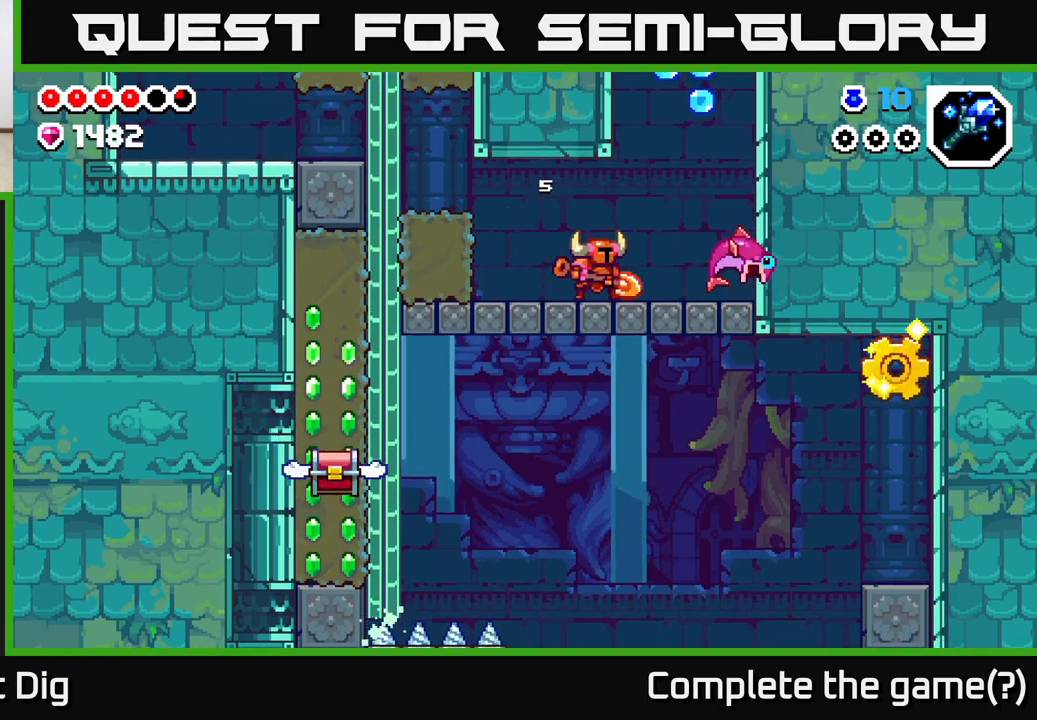
{"buttons": ["A"], "left_stick": "right", "right_stick": "center", "events": [[67, "X", "up"], [417, "A", "down"]]}
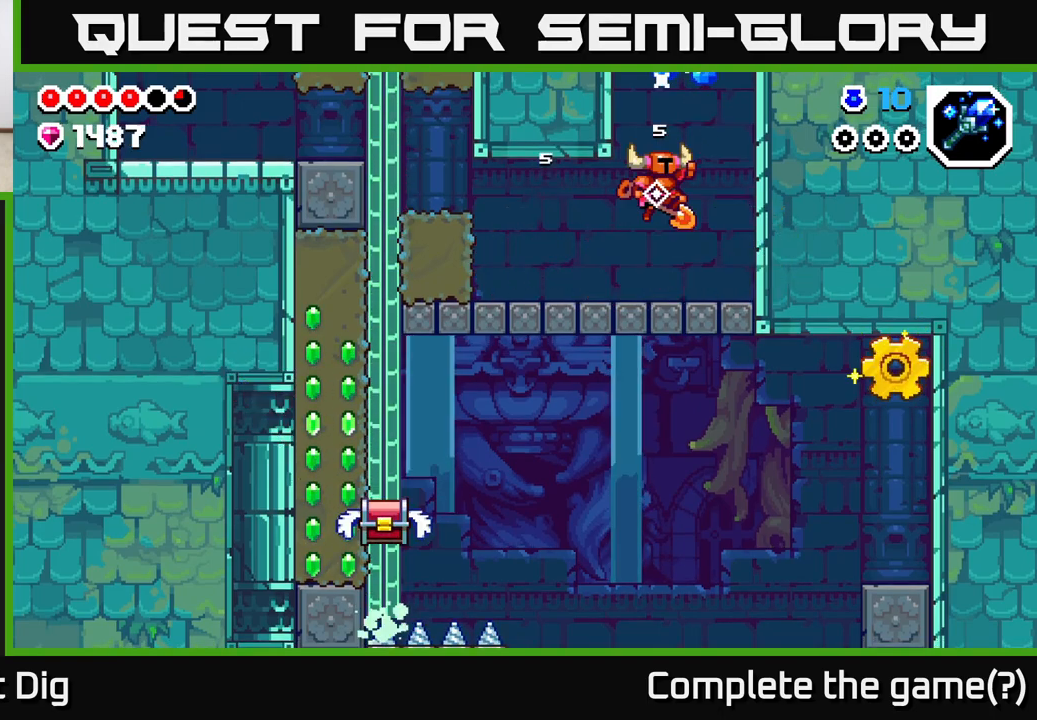
{"buttons": [], "left_stick": "left", "right_stick": "center", "events": [[133, "left_stick", "left"], [250, "A", "up"]]}
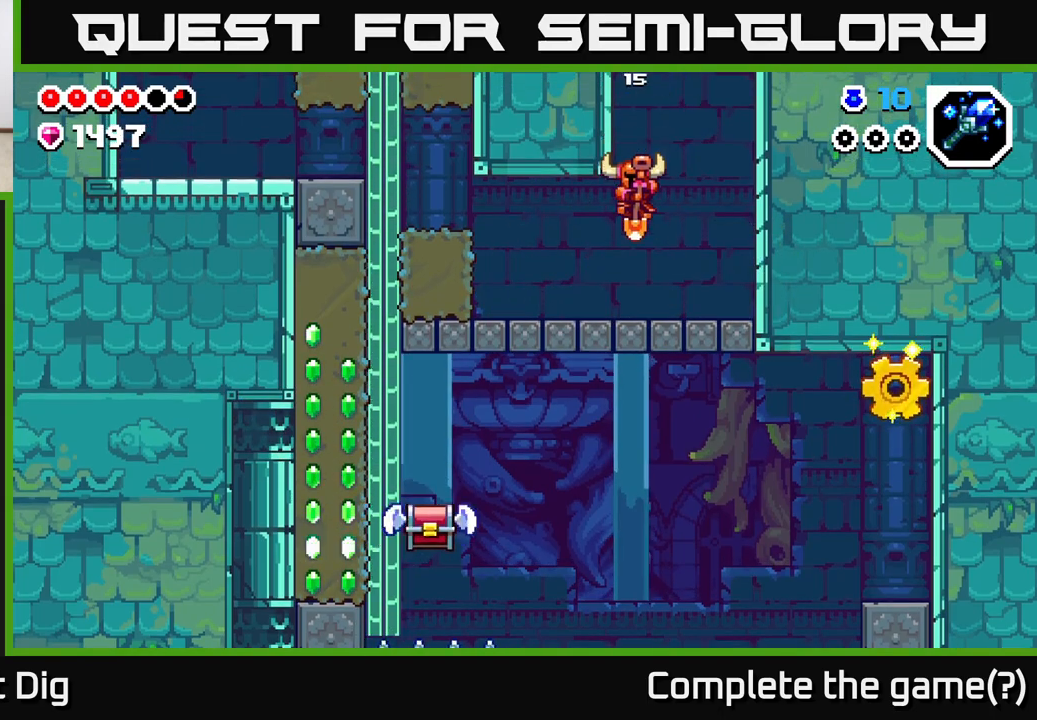
{"buttons": ["X"], "left_stick": "left", "right_stick": "center", "events": [[417, "X", "down"]]}
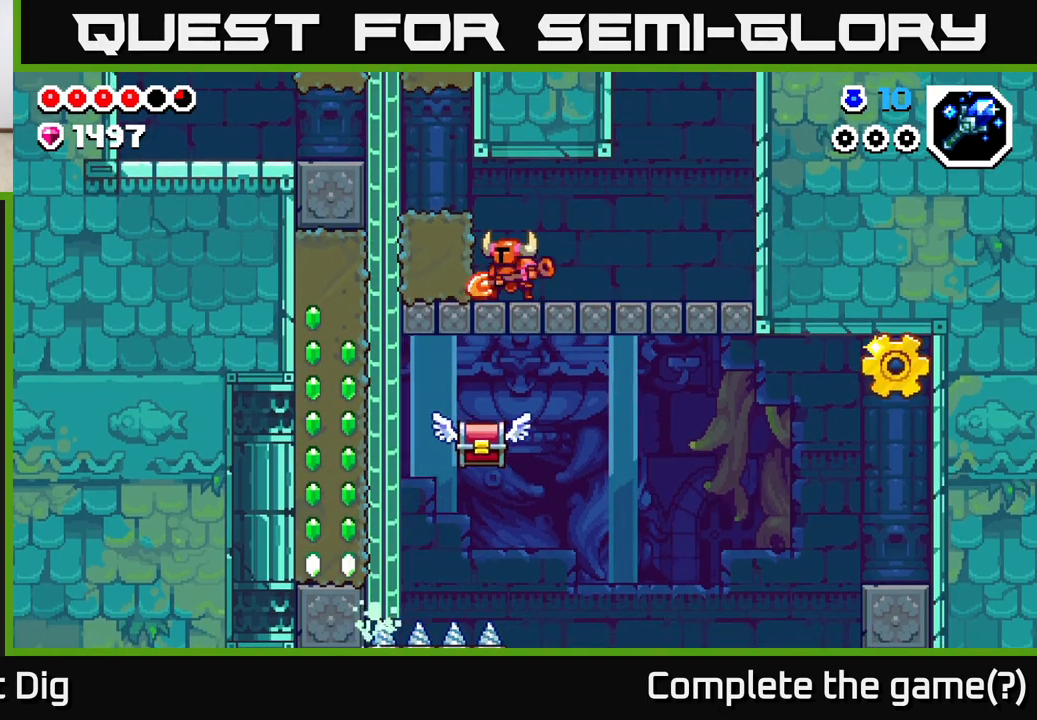
{"buttons": ["X"], "left_stick": "down", "right_stick": "center", "events": [[17, "X", "up"], [100, "X", "down"], [233, "X", "up"], [400, "left_stick", "down"], [417, "X", "down"]]}
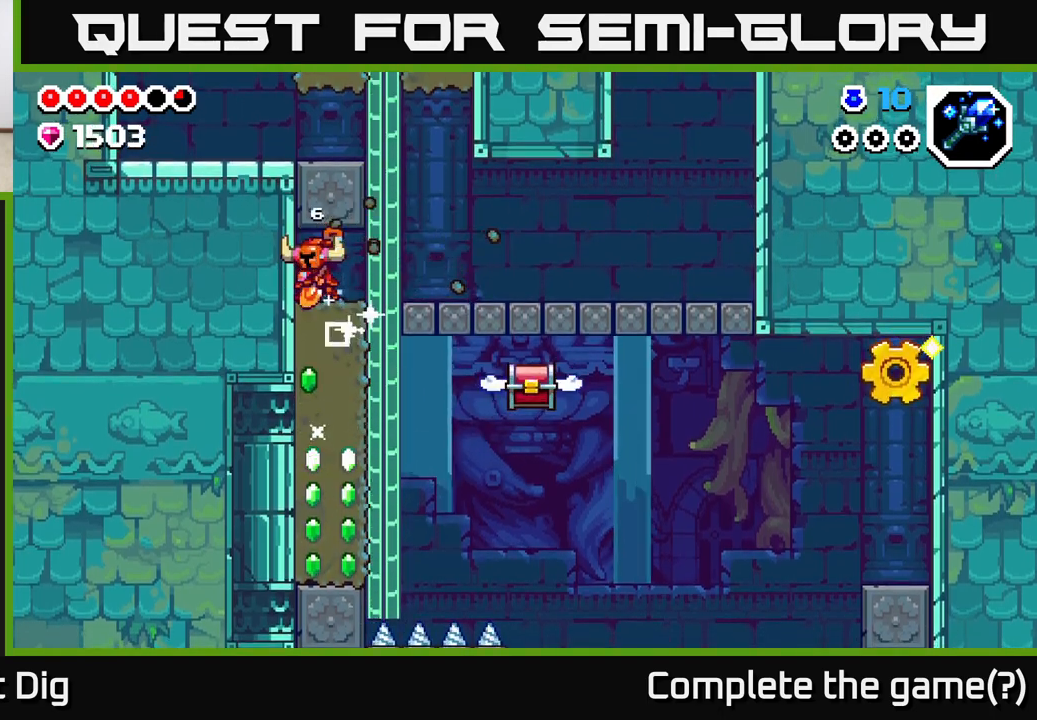
{"buttons": [], "left_stick": "down", "right_stick": "center", "events": [[50, "X", "up"], [150, "X", "down"], [267, "X", "up"], [383, "X", "down"], [500, "X", "up"]]}
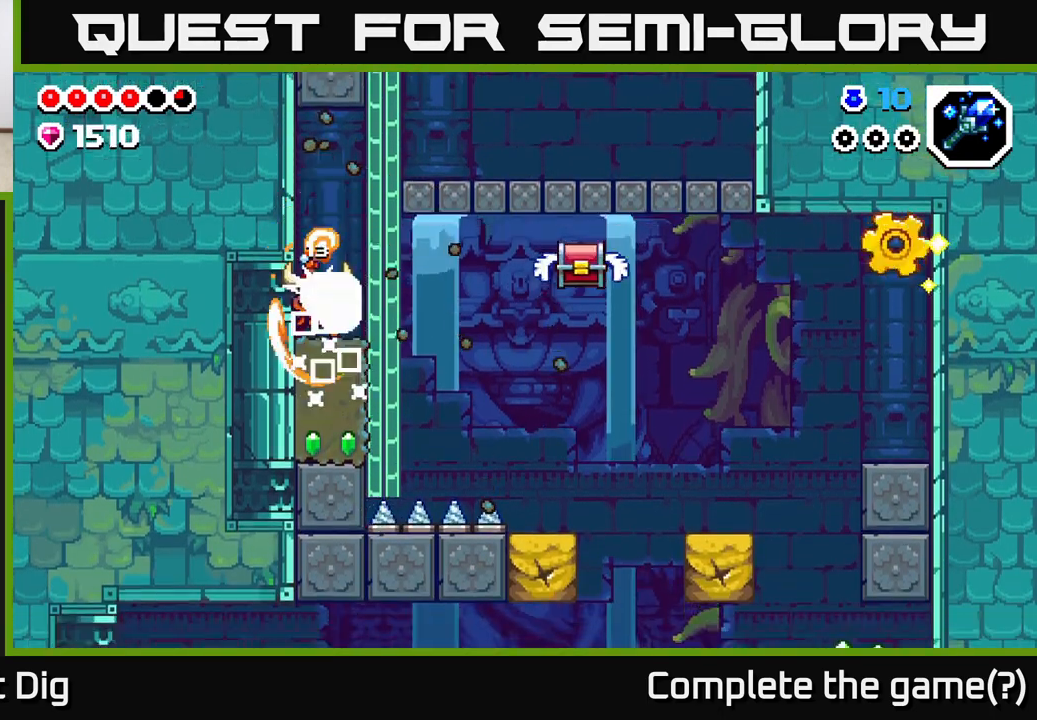
{"buttons": [], "left_stick": "right", "right_stick": "center", "events": [[333, "left_stick", "center"], [383, "left_stick", "right"]]}
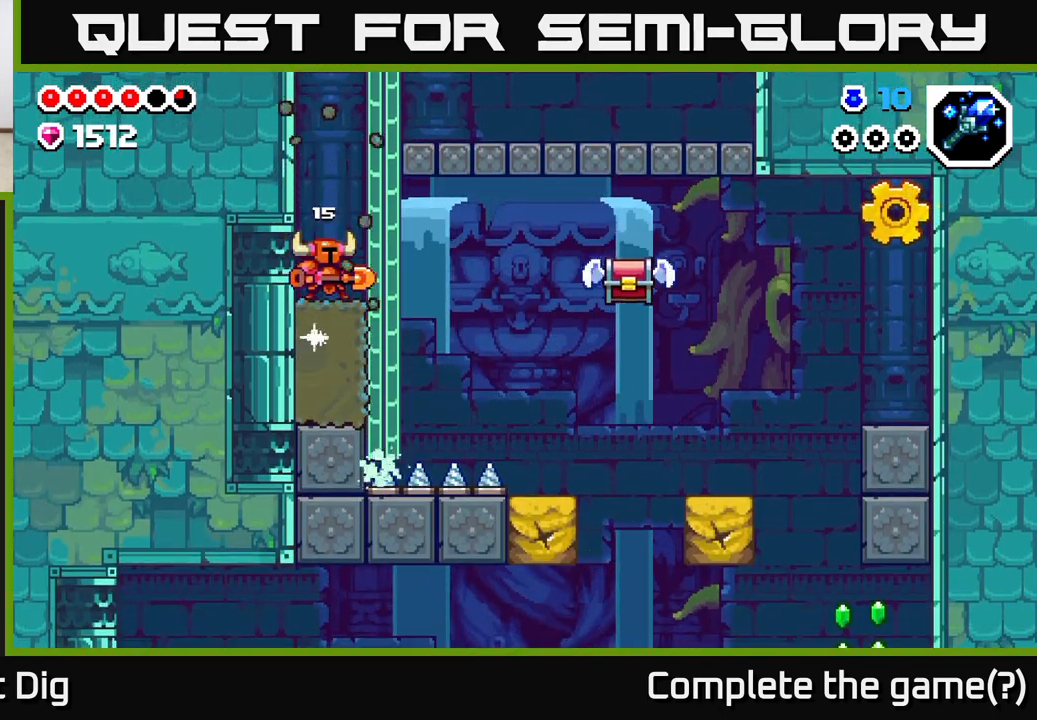
{"buttons": ["A"], "left_stick": "right", "right_stick": "center", "events": [[200, "A", "down"]]}
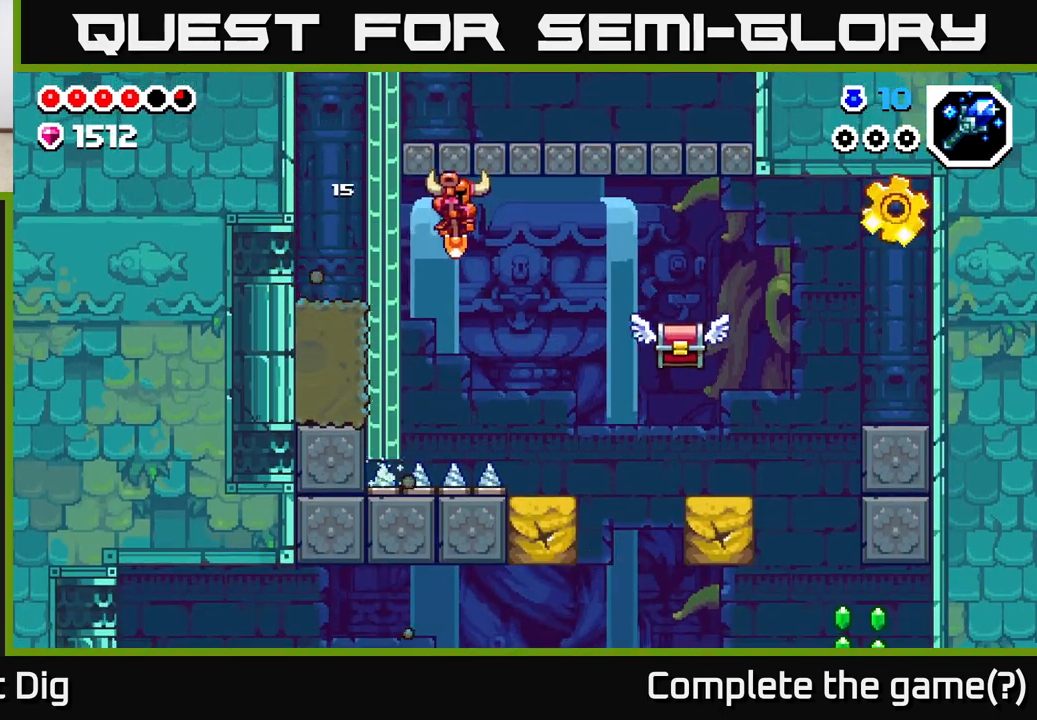
{"buttons": ["A"], "left_stick": "right", "right_stick": "center", "events": [[167, "A", "up"], [317, "A", "down"]]}
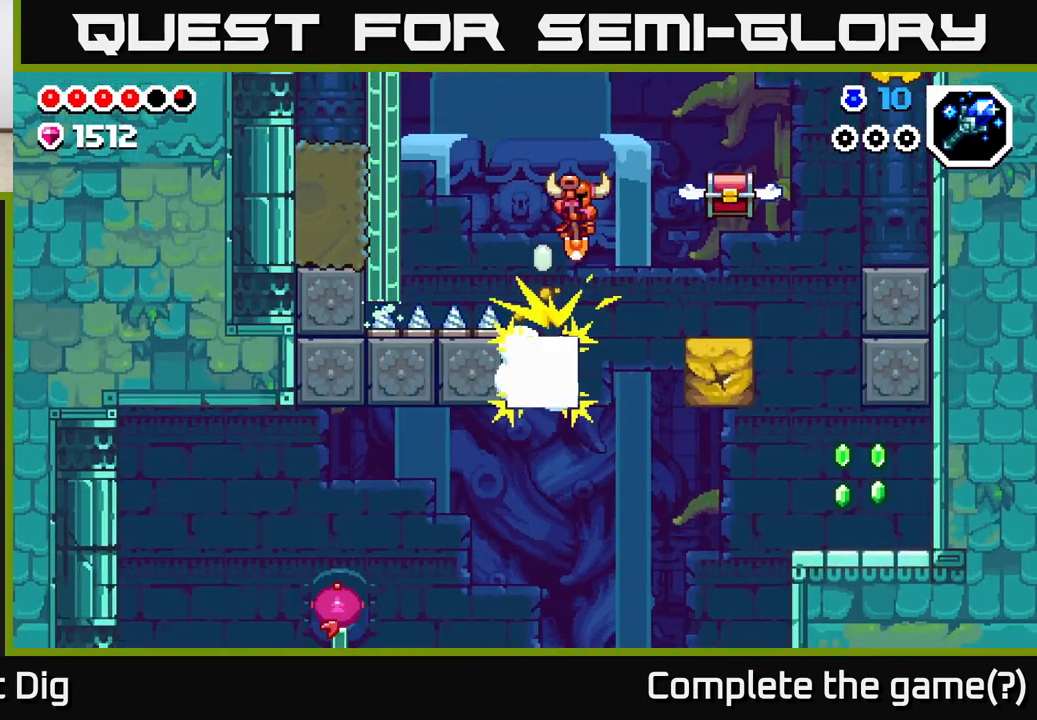
{"buttons": ["A"], "left_stick": "right", "right_stick": "center", "events": [[133, "A", "up"], [350, "A", "down"]]}
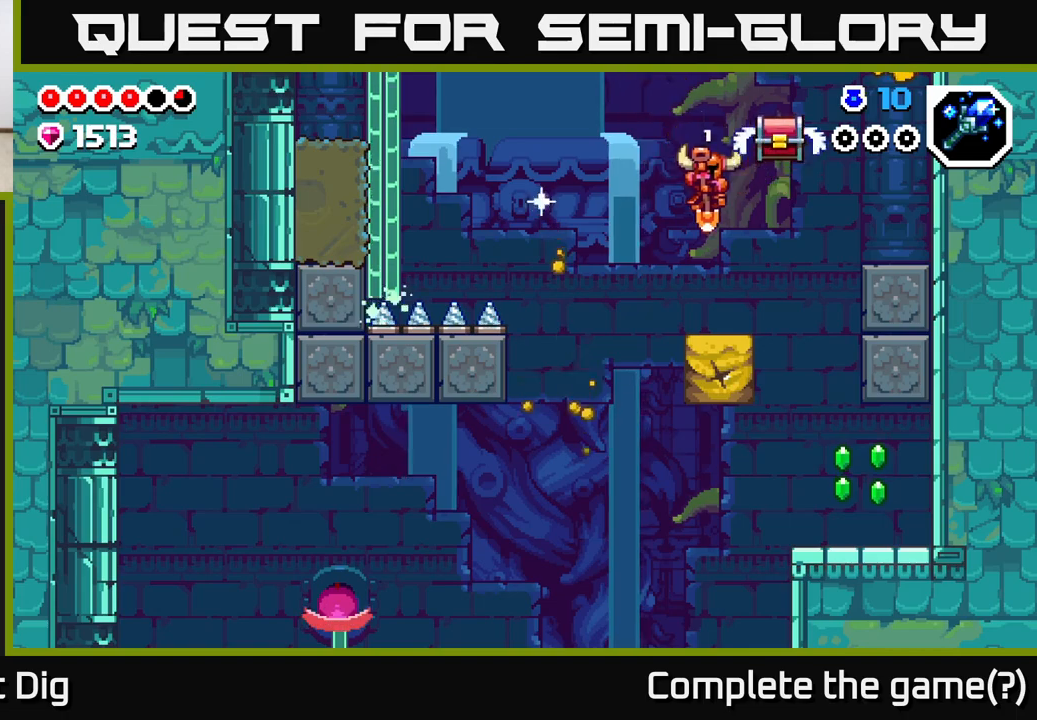
{"buttons": ["A"], "left_stick": "right", "right_stick": "center", "events": [[17, "left_stick", "center"], [117, "left_stick", "right"]]}
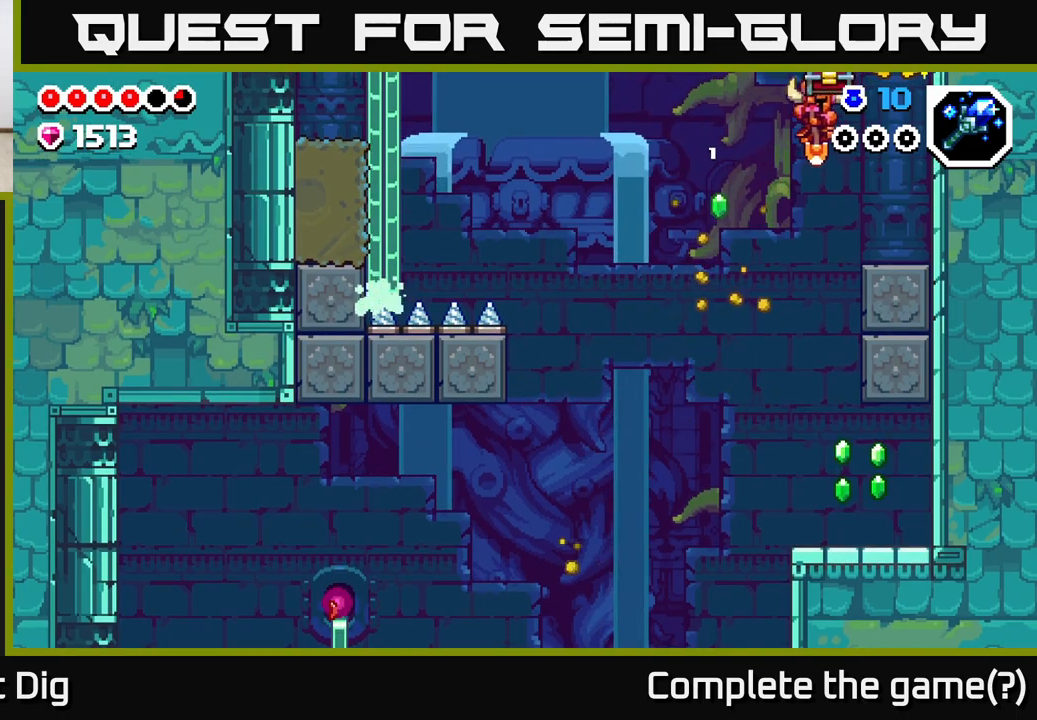
{"buttons": ["A"], "left_stick": "up", "right_stick": "center", "events": [[200, "A", "up"], [333, "left_stick", "center"], [383, "A", "down"], [467, "left_stick", "up"]]}
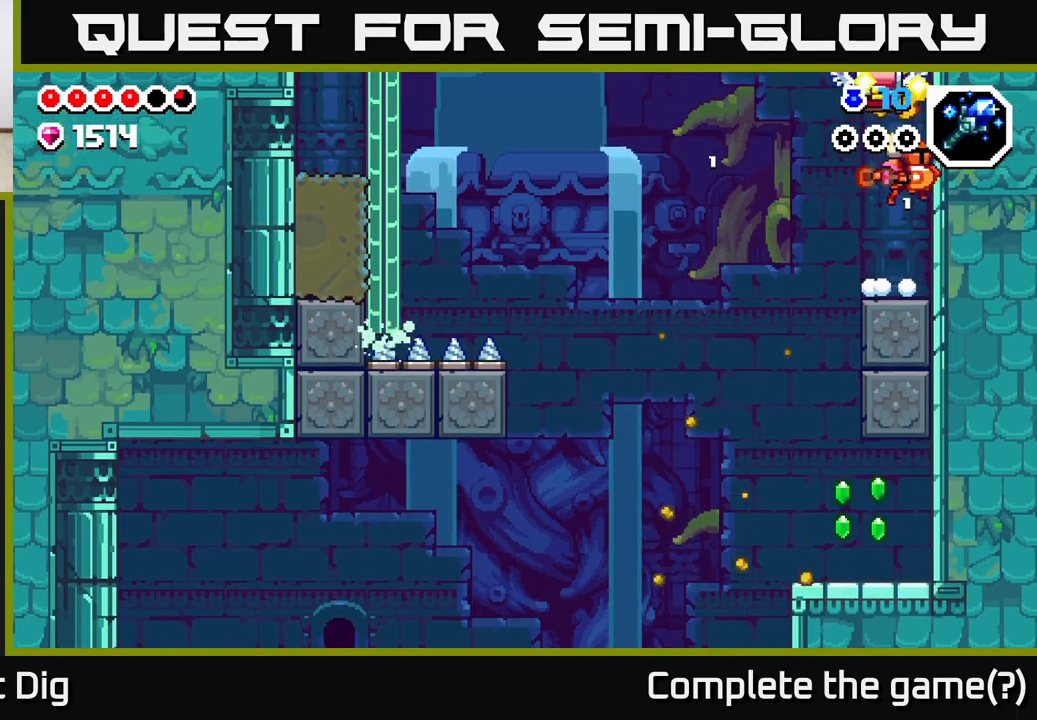
{"buttons": [], "left_stick": "up-right", "right_stick": "center", "events": [[17, "X", "down"], [150, "X", "up"], [267, "X", "down"], [283, "left_stick", "up-right"], [300, "A", "up"], [367, "X", "up"]]}
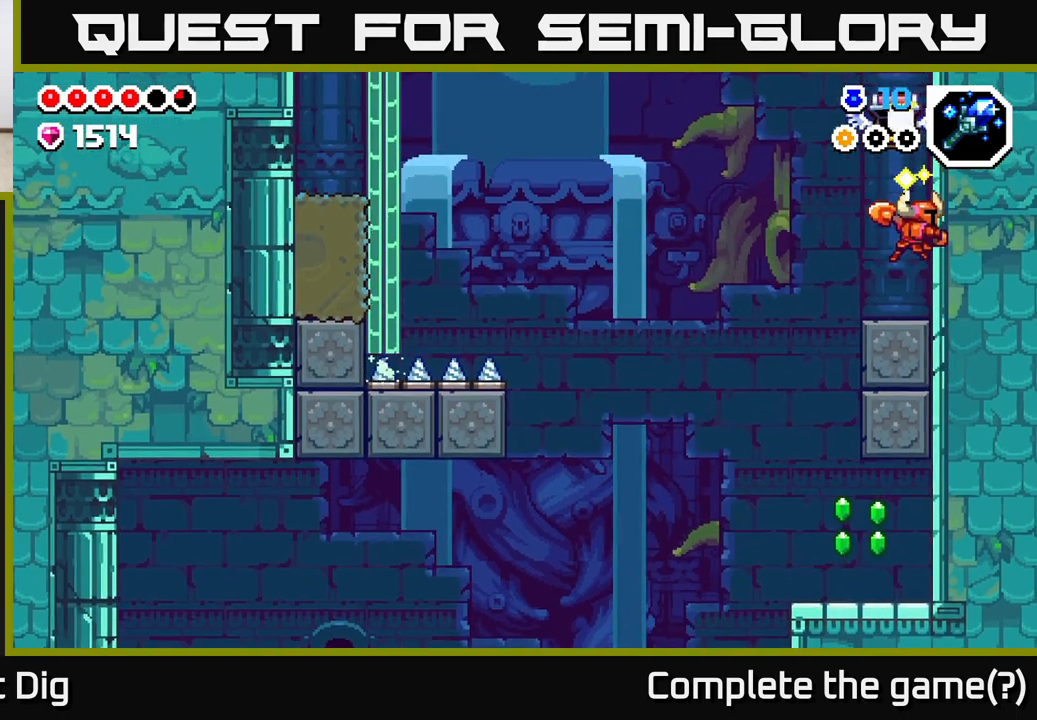
{"buttons": [], "left_stick": "left", "right_stick": "center", "events": [[33, "left_stick", "center"], [433, "left_stick", "left"]]}
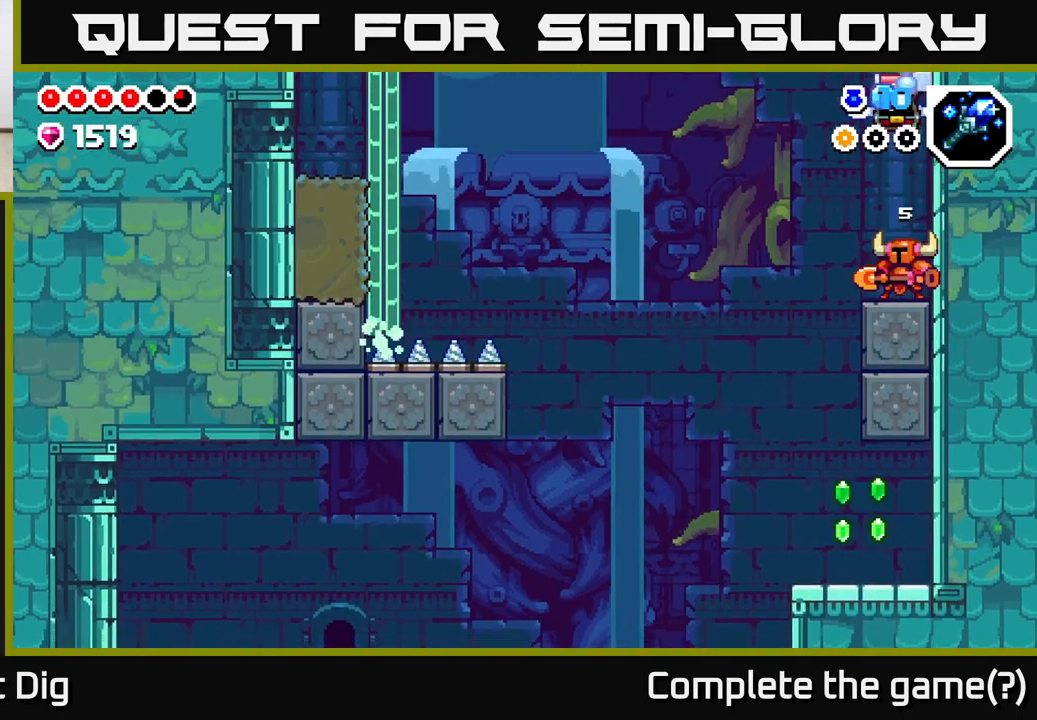
{"buttons": [], "left_stick": "center", "right_stick": "center", "events": [[50, "left_stick", "center"]]}
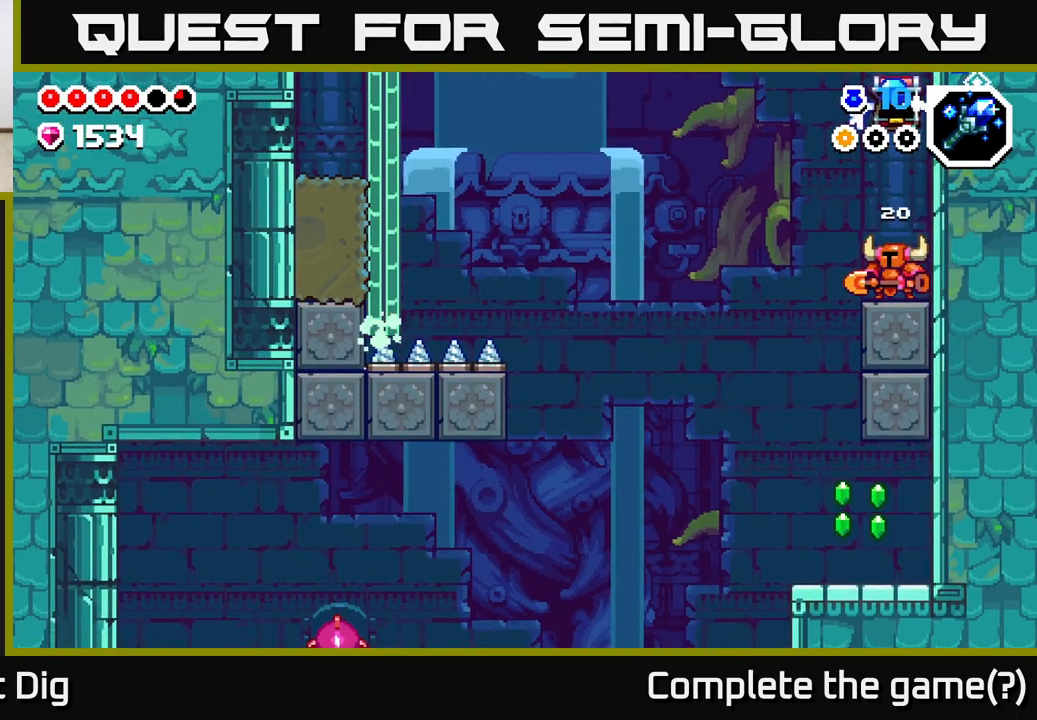
{"buttons": [], "left_stick": "center", "right_stick": "center", "events": []}
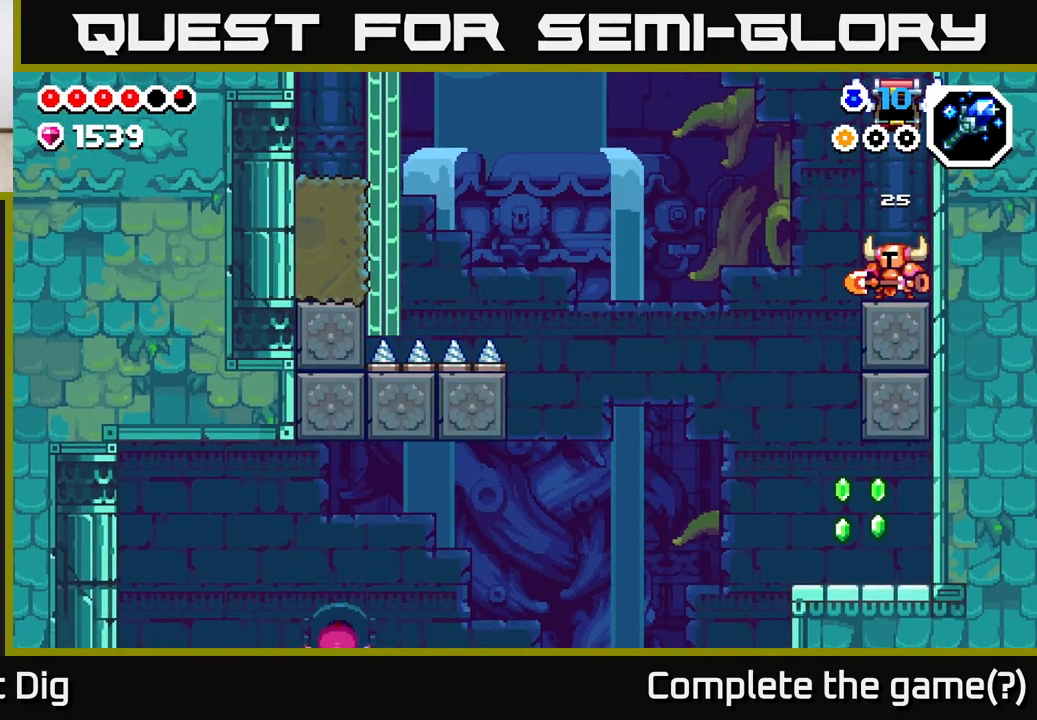
{"buttons": ["A"], "left_stick": "left", "right_stick": "center", "events": [[367, "left_stick", "left"], [483, "A", "down"]]}
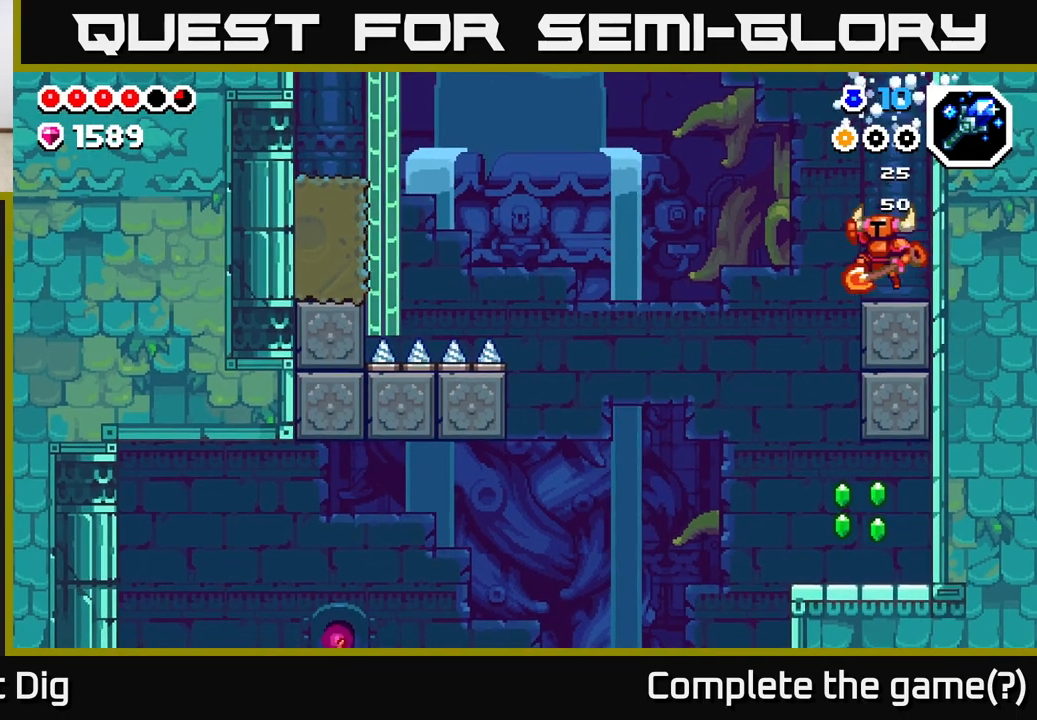
{"buttons": [], "left_stick": "center", "right_stick": "center", "events": [[117, "A", "up"], [283, "left_stick", "center"]]}
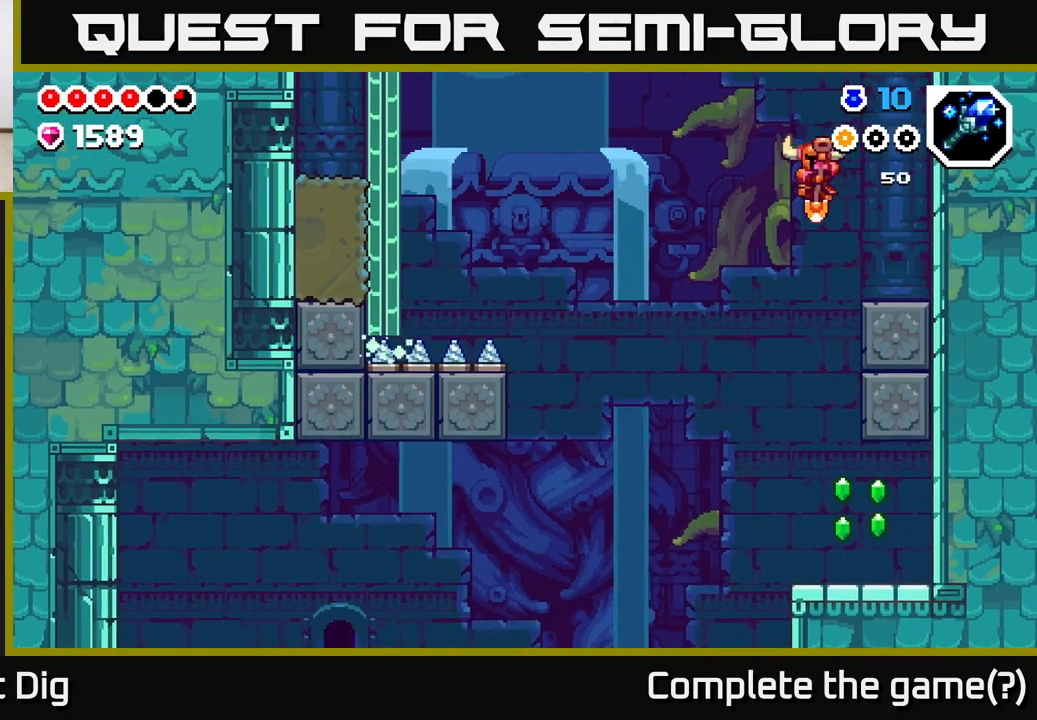
{"buttons": [], "left_stick": "right", "right_stick": "center", "events": [[300, "left_stick", "right"]]}
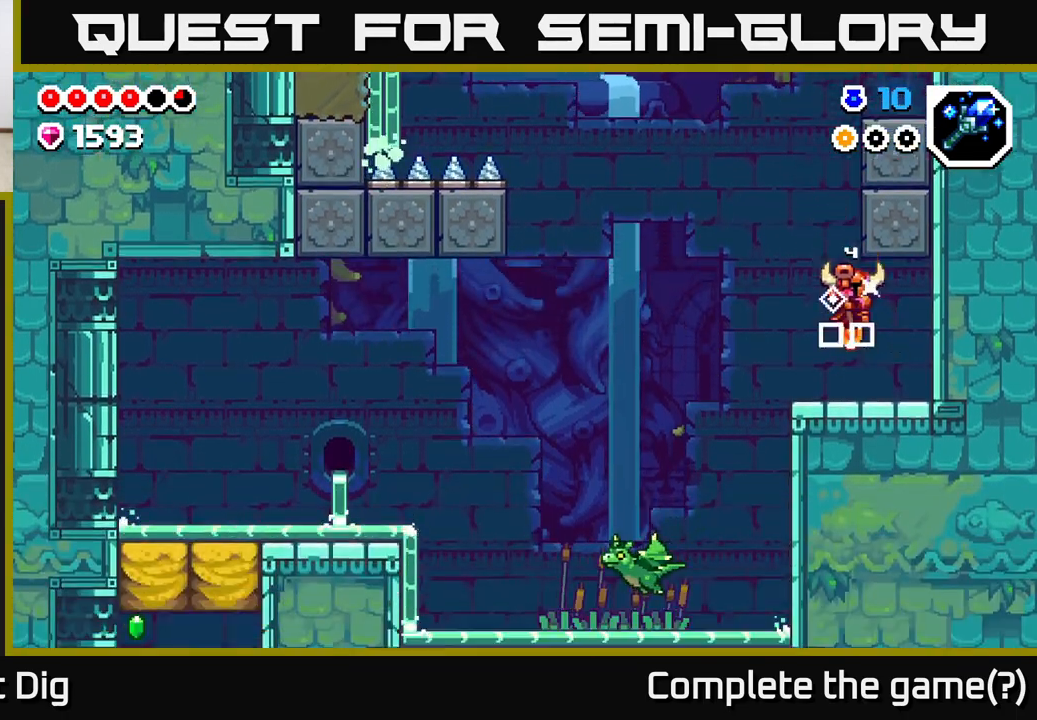
{"buttons": ["A"], "left_stick": "left", "right_stick": "center", "events": [[100, "left_stick", "left"], [350, "A", "down"]]}
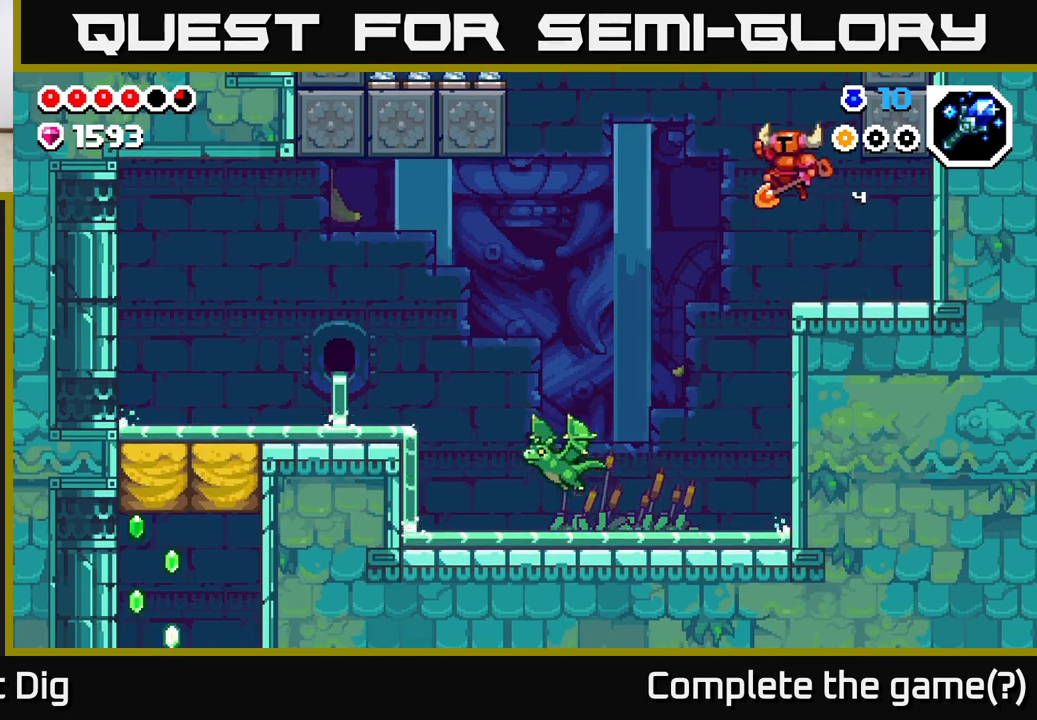
{"buttons": ["A"], "left_stick": "left", "right_stick": "center", "events": []}
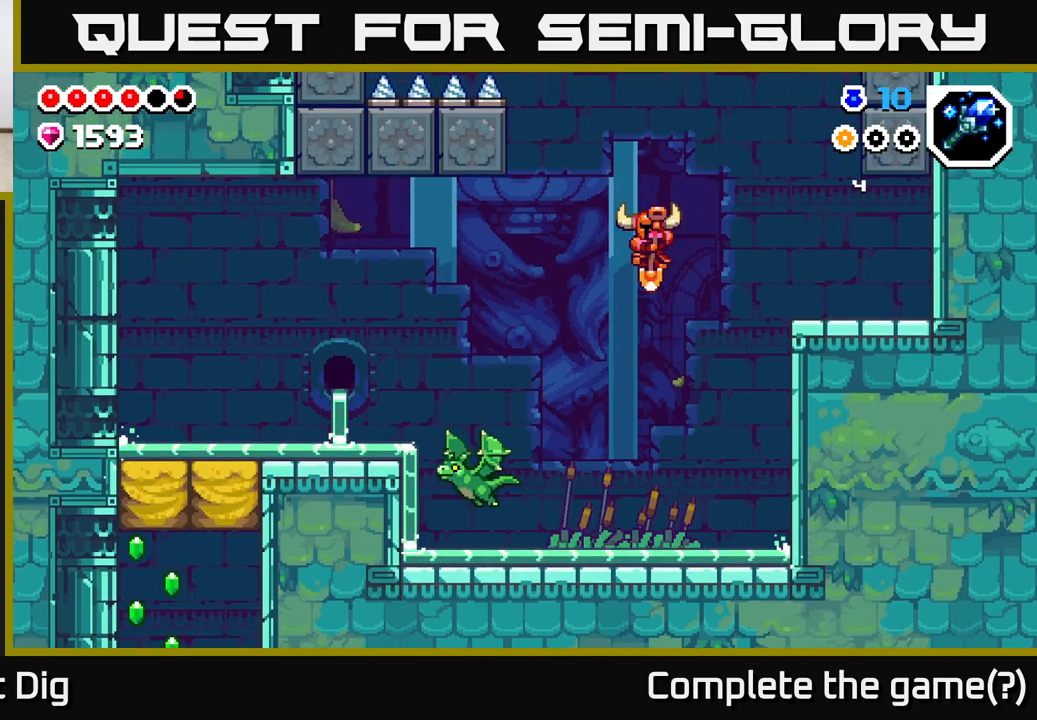
{"buttons": [], "left_stick": "center", "right_stick": "center", "events": [[50, "A", "up"], [250, "X", "down"], [333, "left_stick", "center"], [400, "X", "up"]]}
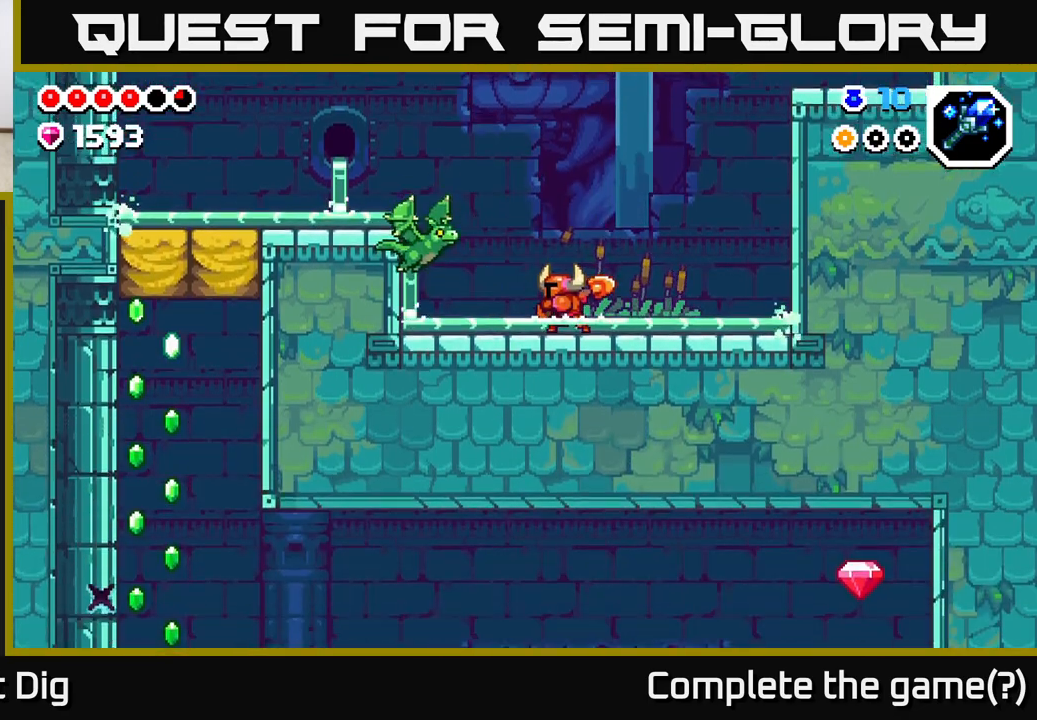
{"buttons": [], "left_stick": "left", "right_stick": "center", "events": [[150, "A", "down"], [250, "left_stick", "left"], [467, "A", "up"]]}
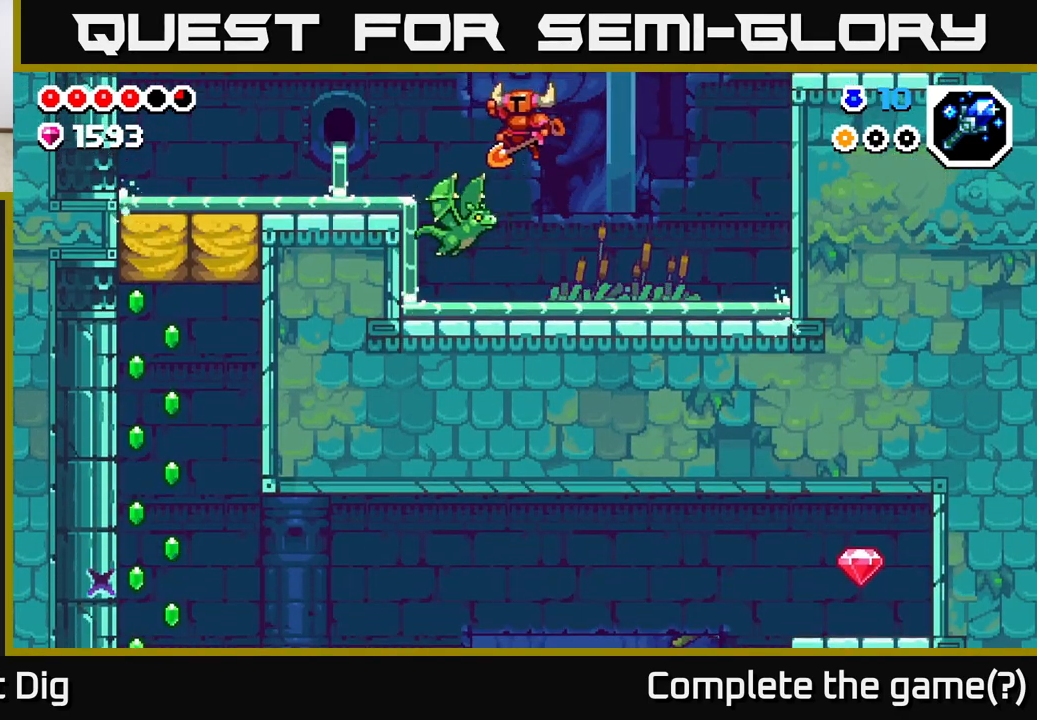
{"buttons": [], "left_stick": "center", "right_stick": "center", "events": [[100, "left_stick", "down"], [150, "left_stick", "down-right"], [300, "left_stick", "right"], [483, "left_stick", "center"]]}
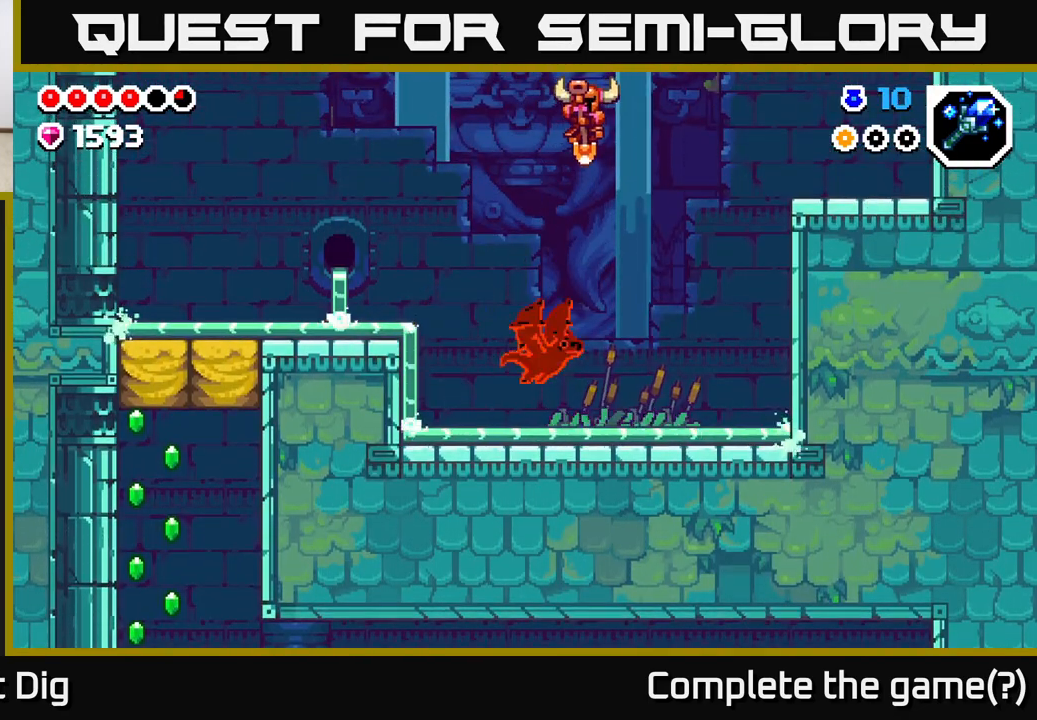
{"buttons": ["A"], "left_stick": "left", "right_stick": "center", "events": [[117, "left_stick", "right"], [267, "left_stick", "center"], [383, "left_stick", "left"], [467, "A", "down"]]}
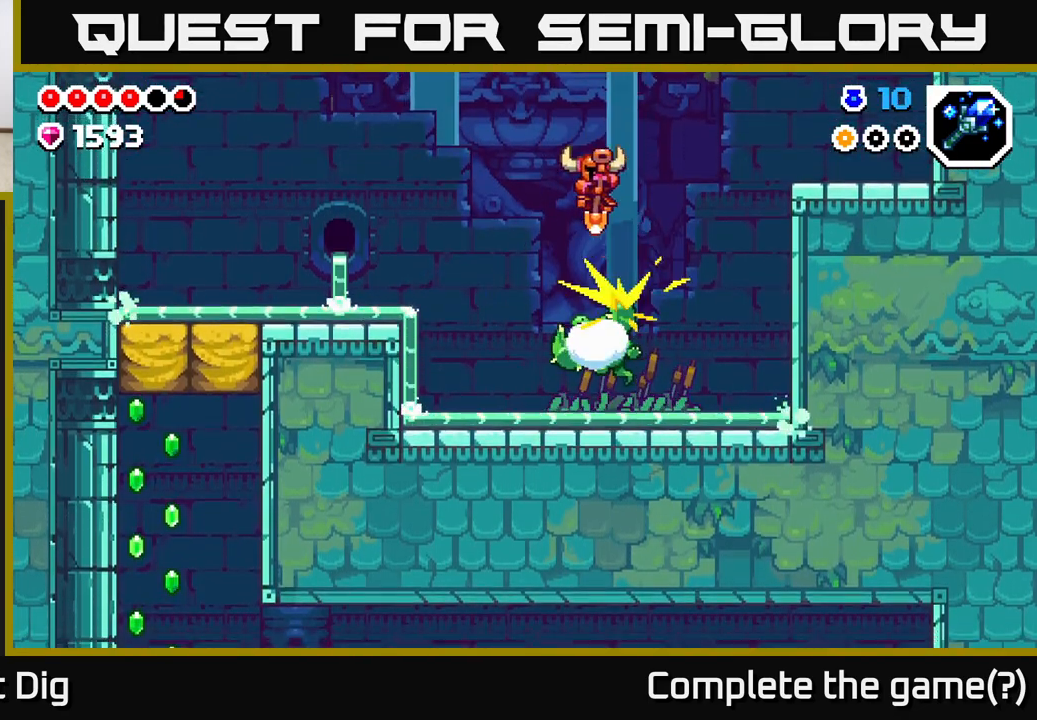
{"buttons": [], "left_stick": "left", "right_stick": "center", "events": [[133, "A", "up"]]}
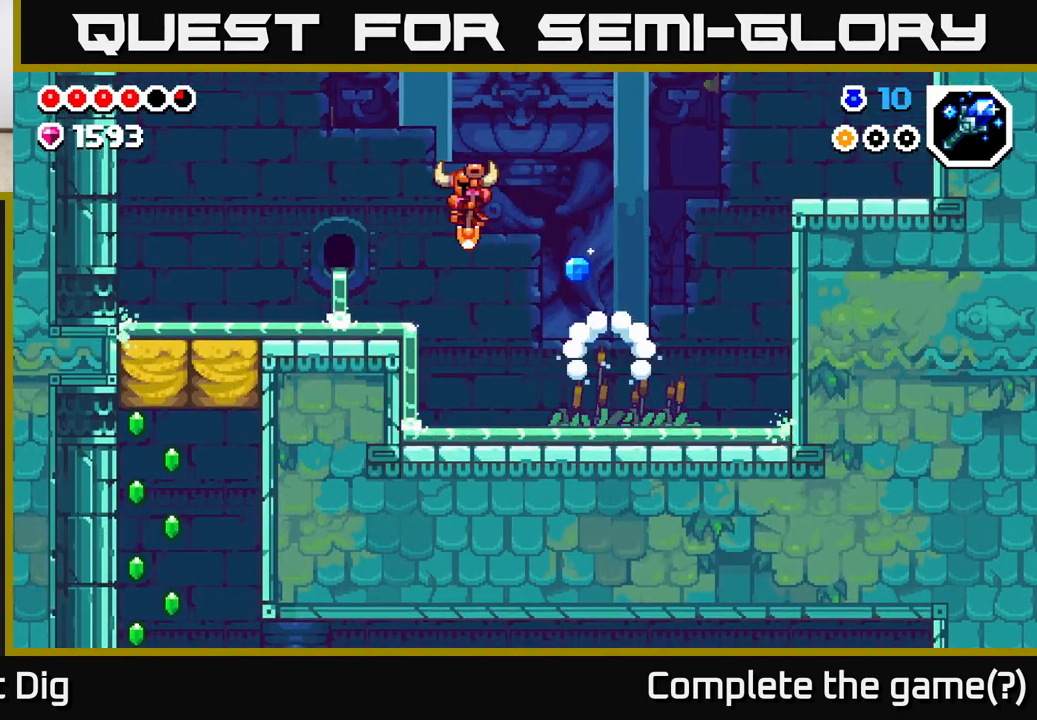
{"buttons": ["A"], "left_stick": "left", "right_stick": "center", "events": [[17, "left_stick", "right"], [250, "left_stick", "left"], [350, "A", "down"]]}
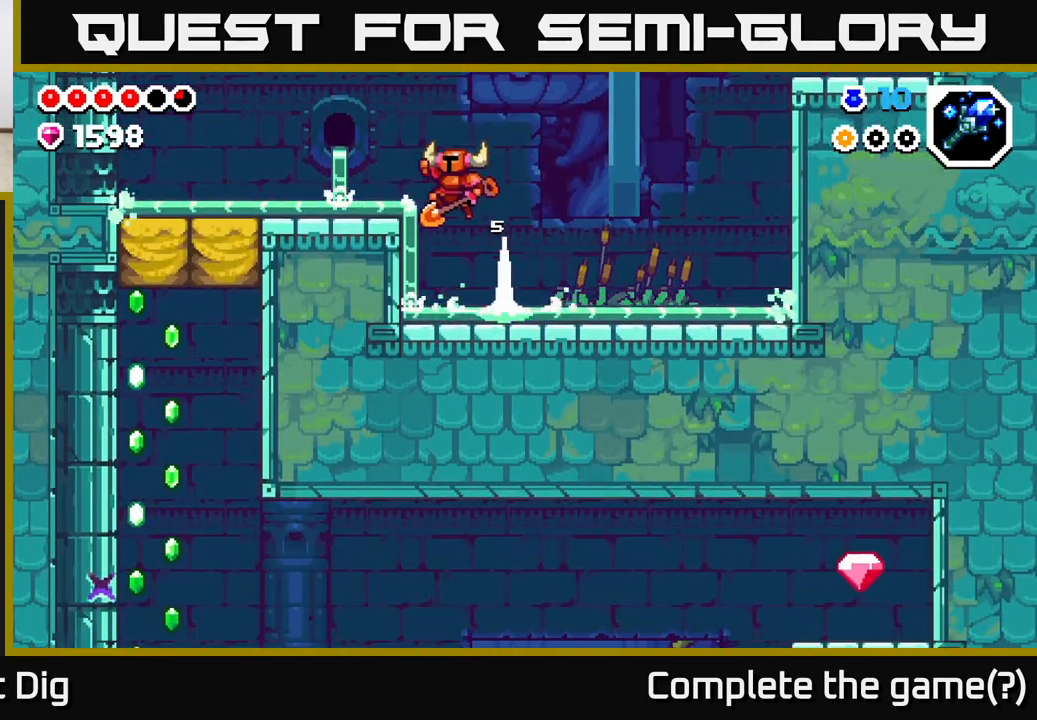
{"buttons": ["A"], "left_stick": "left", "right_stick": "center", "events": [[183, "A", "up"], [450, "A", "down"]]}